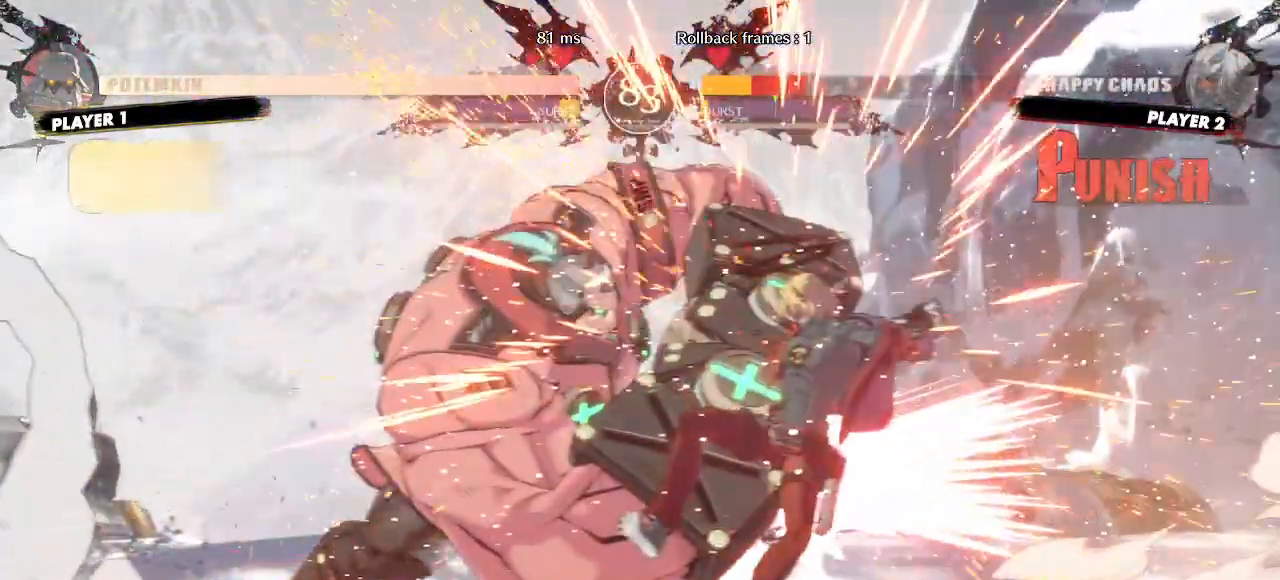
Gameplay with a controller (arcade stick); each line is a JSON object with the inputs held at the frame after it. "events" lists button and stick changes between this image and that frame as [ms after this image, input, new state], when the widget could be followed in between. Not read: HS L3 R3 S other_buttons.
{"buttons": ["DPAD_DOWN", "DPAD_RIGHT"], "events": []}
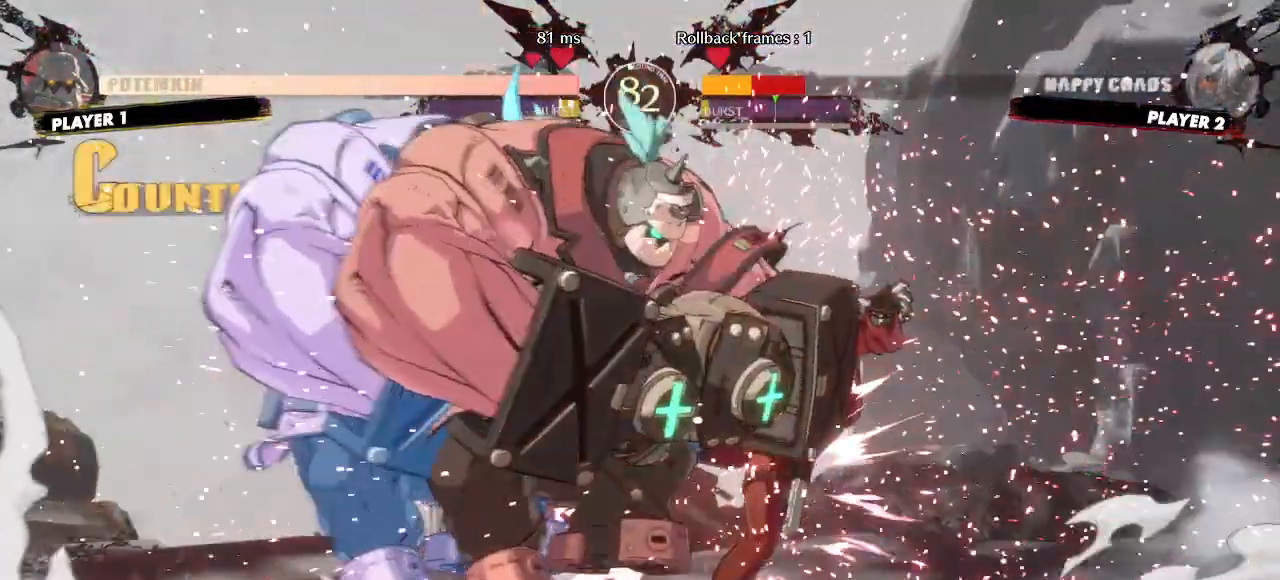
{"buttons": [], "events": [[67, "DPAD_RIGHT", "up"], [100, "DPAD_DOWN", "up"]]}
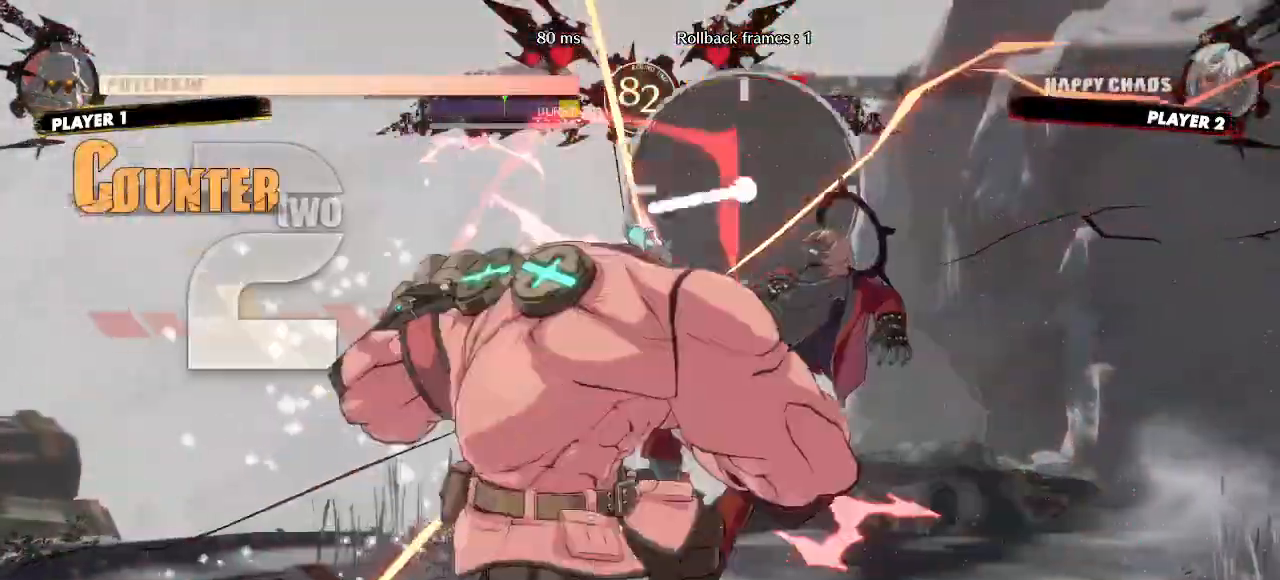
{"buttons": []}
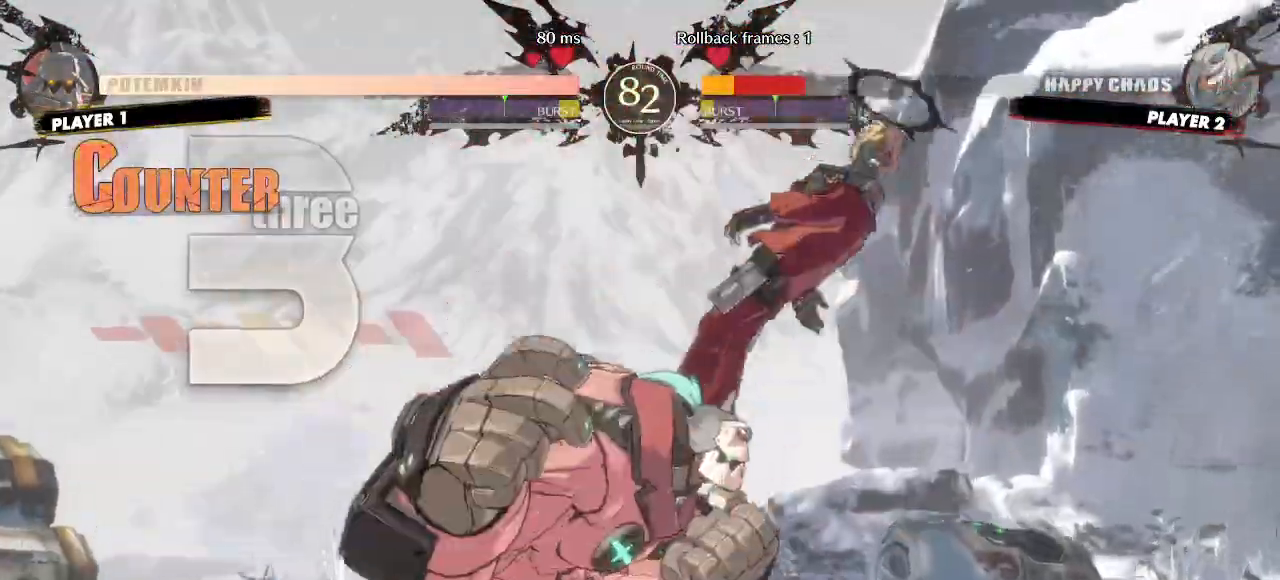
{"buttons": [], "events": []}
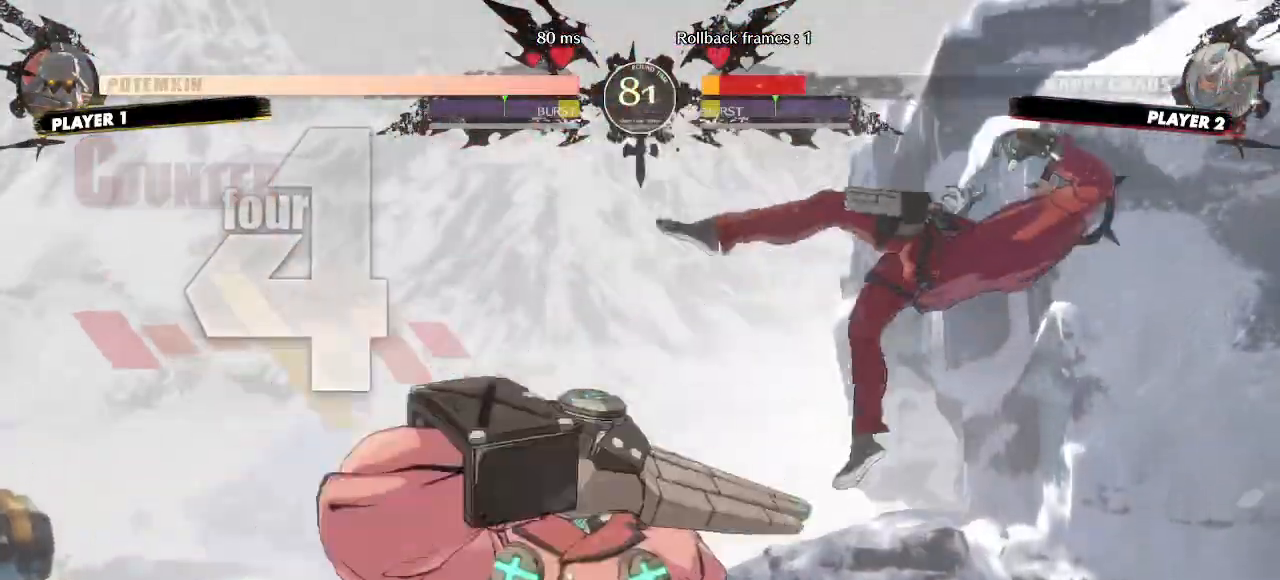
{"buttons": [], "events": []}
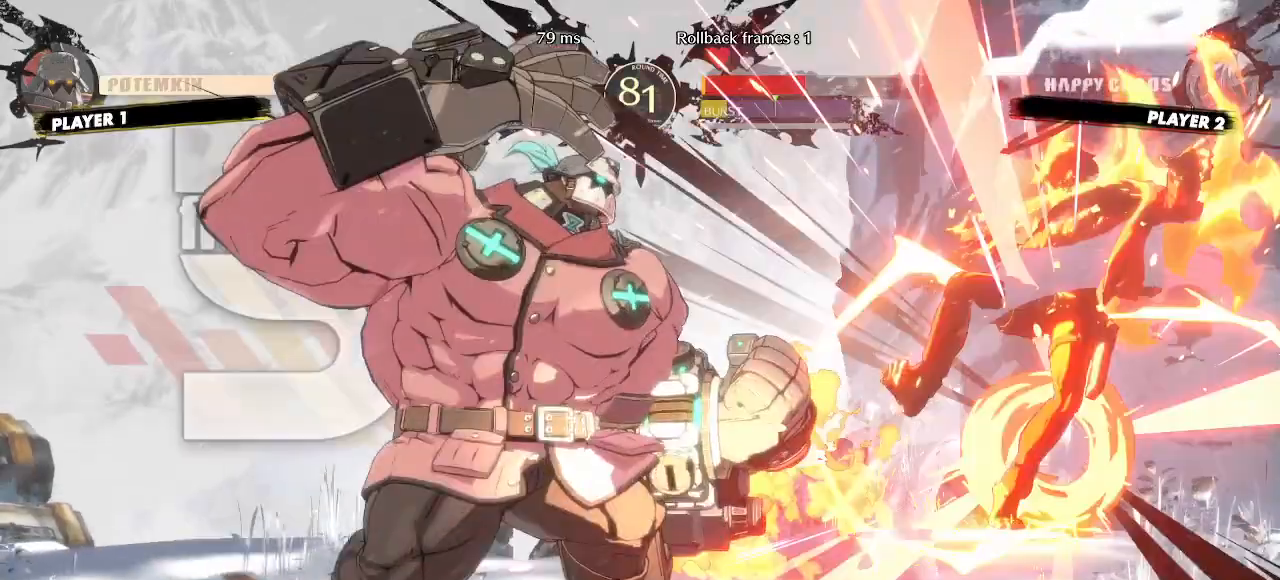
{"buttons": [], "events": []}
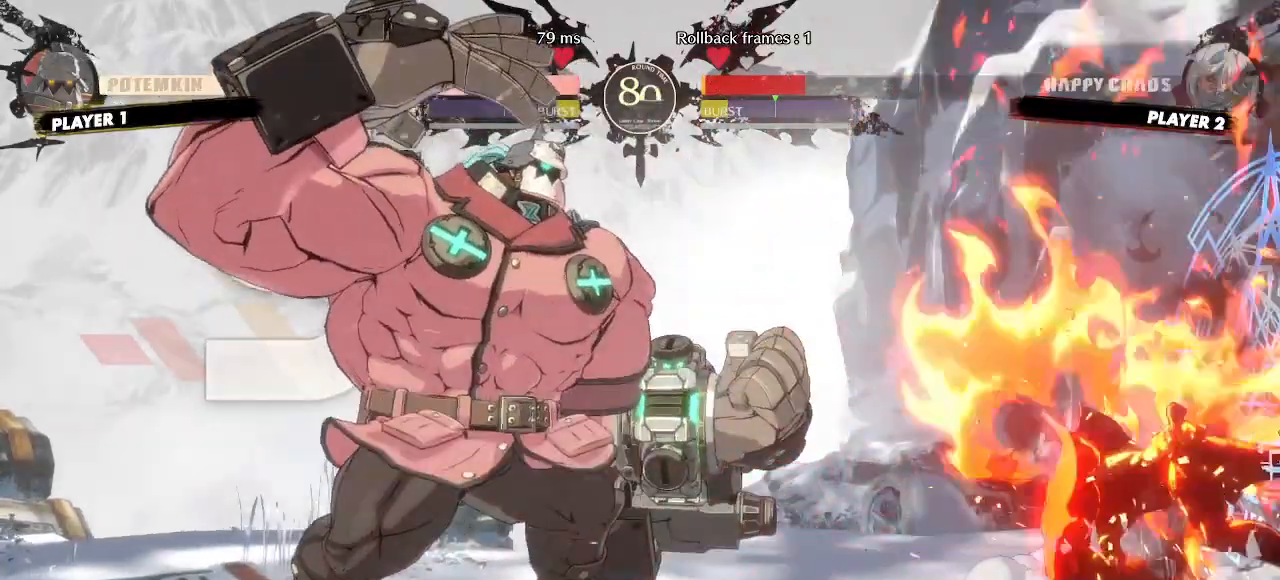
{"buttons": ["DPAD_RIGHT"], "events": [[317, "DPAD_RIGHT", "down"]]}
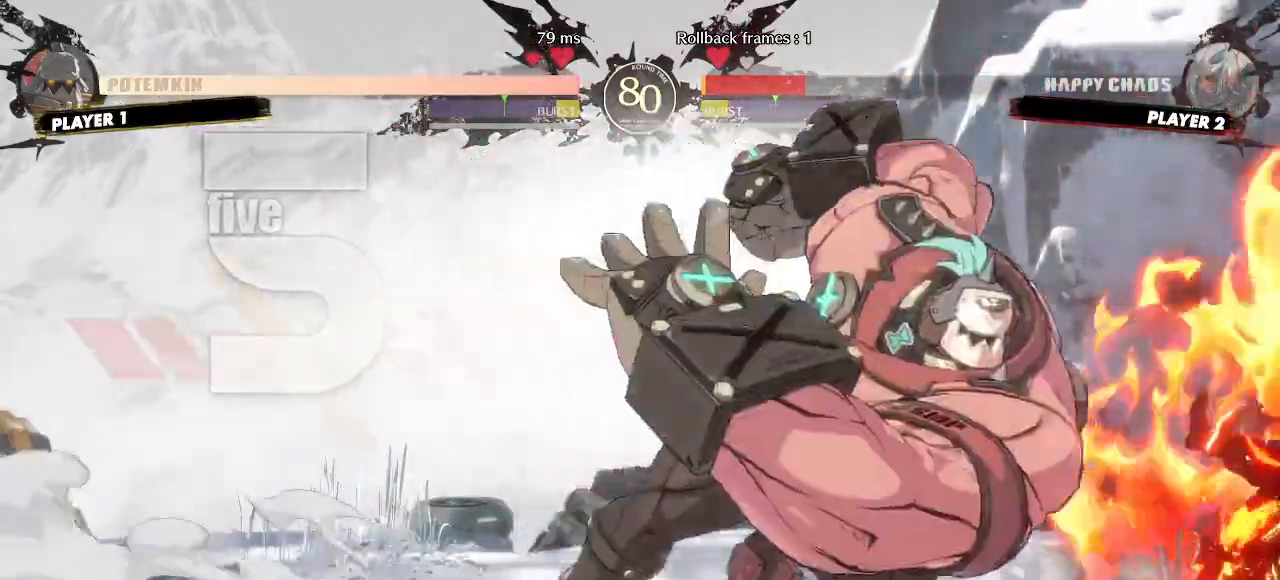
{"buttons": ["DPAD_RIGHT"], "events": []}
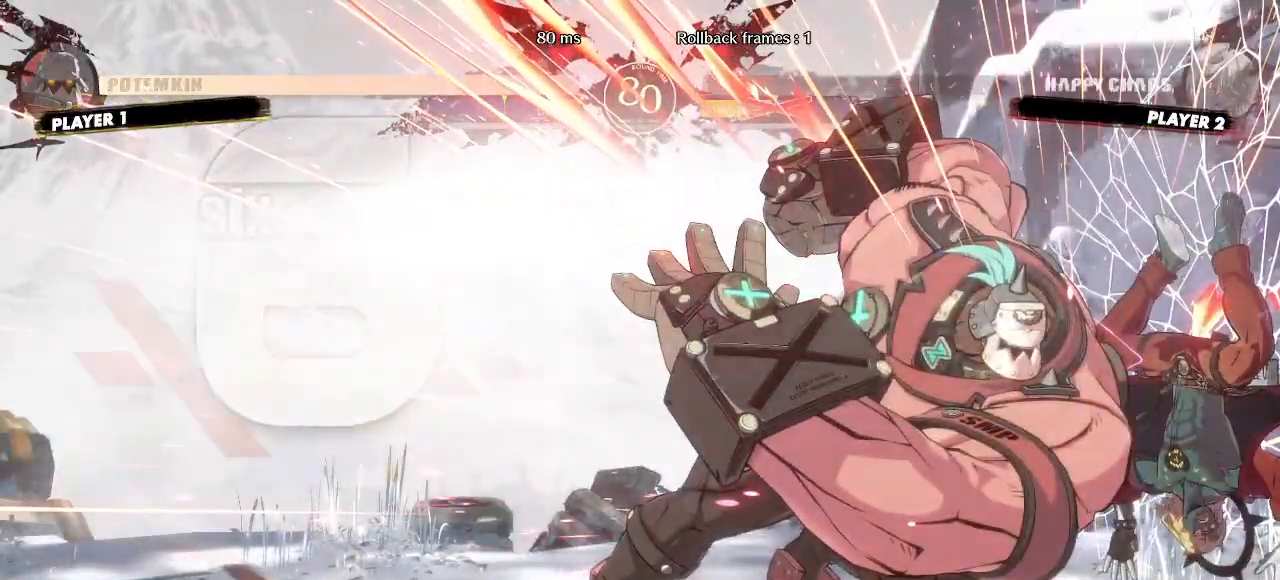
{"buttons": [], "events": [[300, "DPAD_RIGHT", "up"]]}
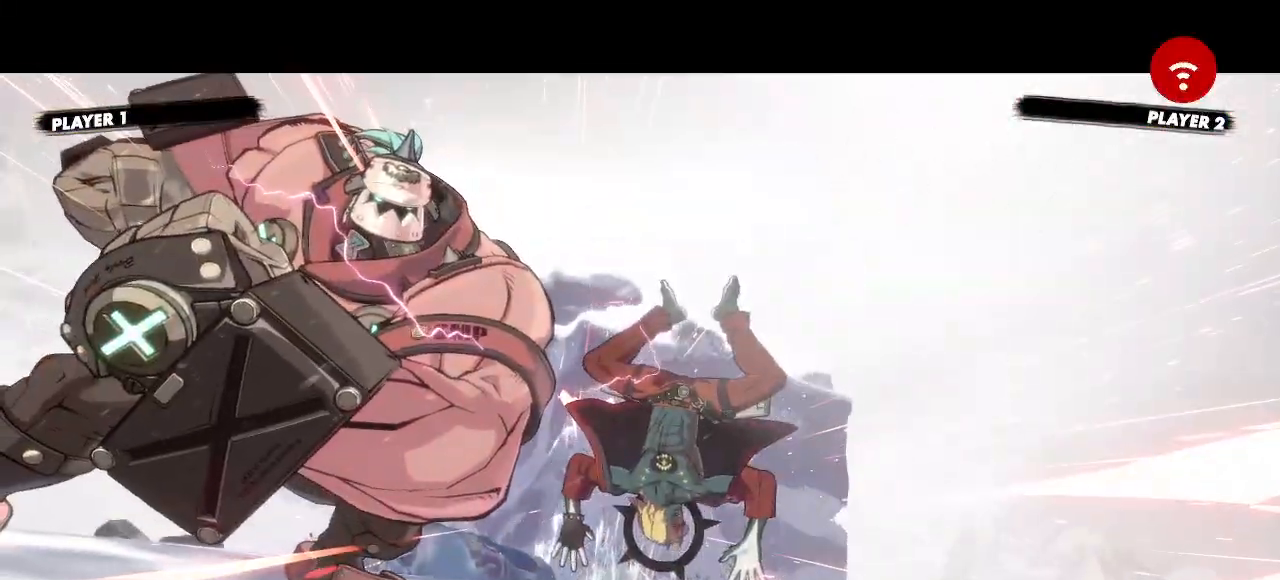
{"buttons": [], "events": []}
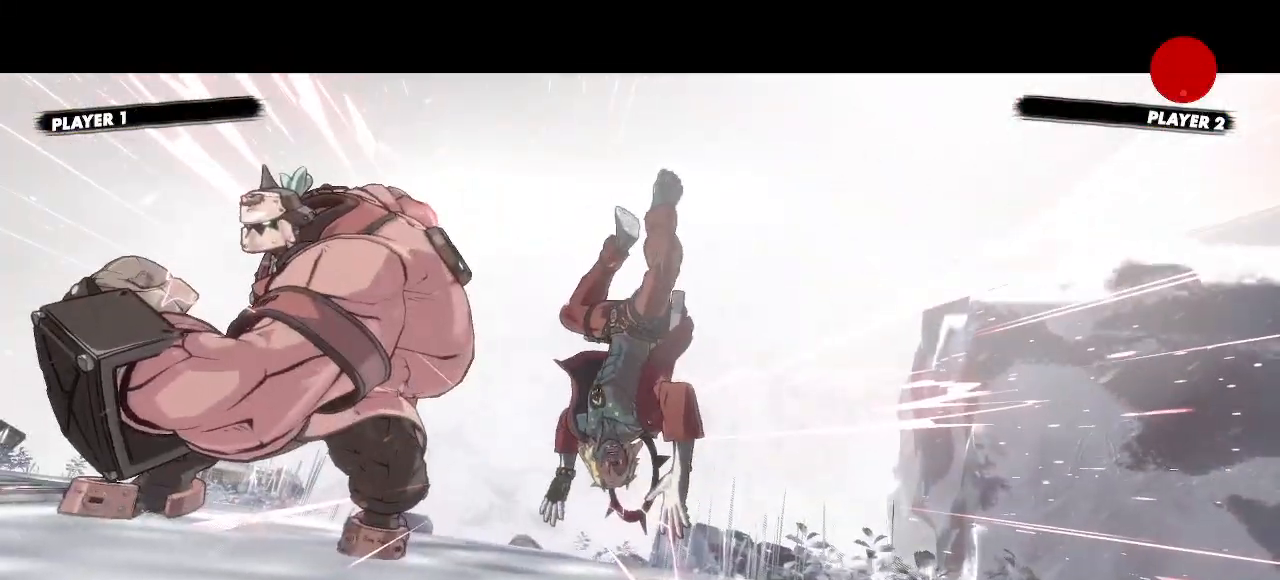
{"buttons": [], "events": []}
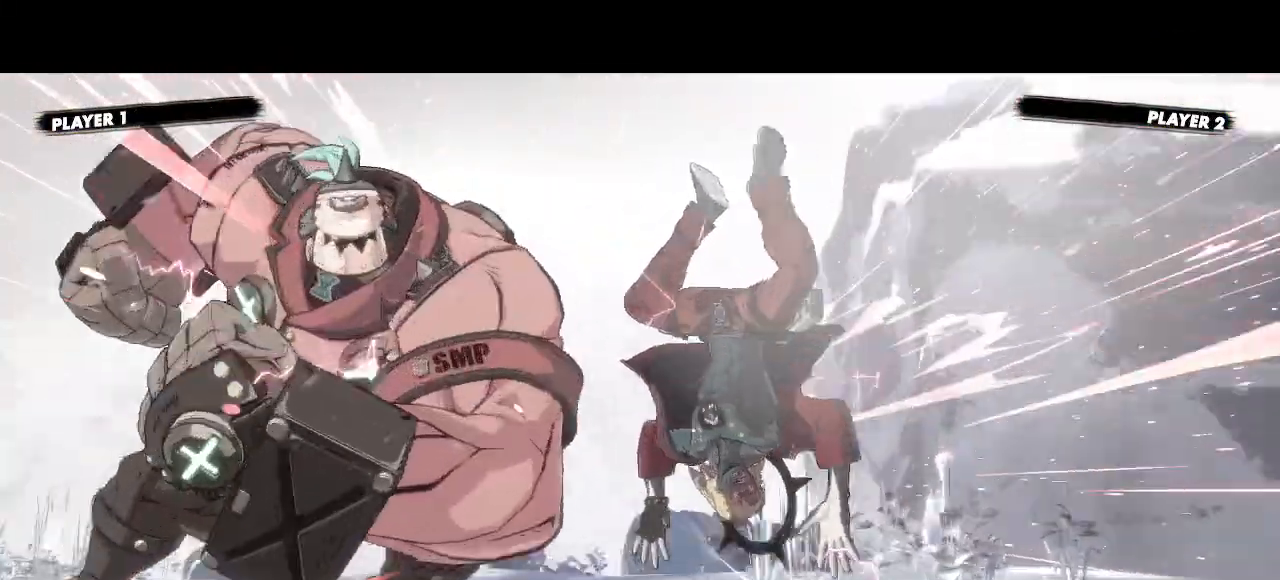
{"buttons": []}
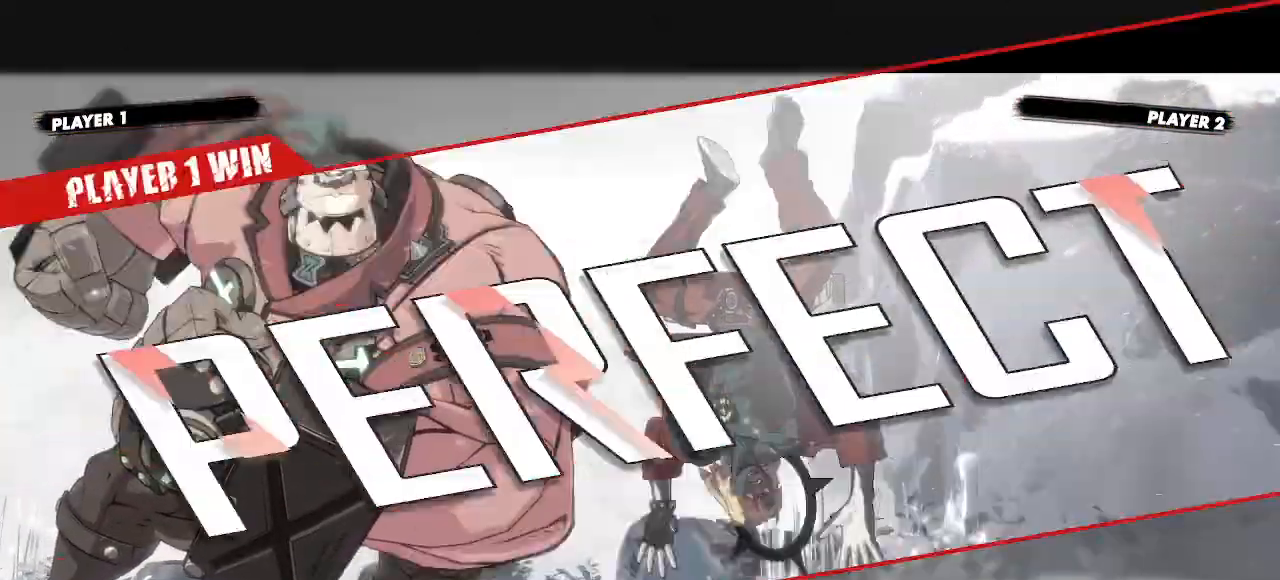
{"buttons": [], "events": []}
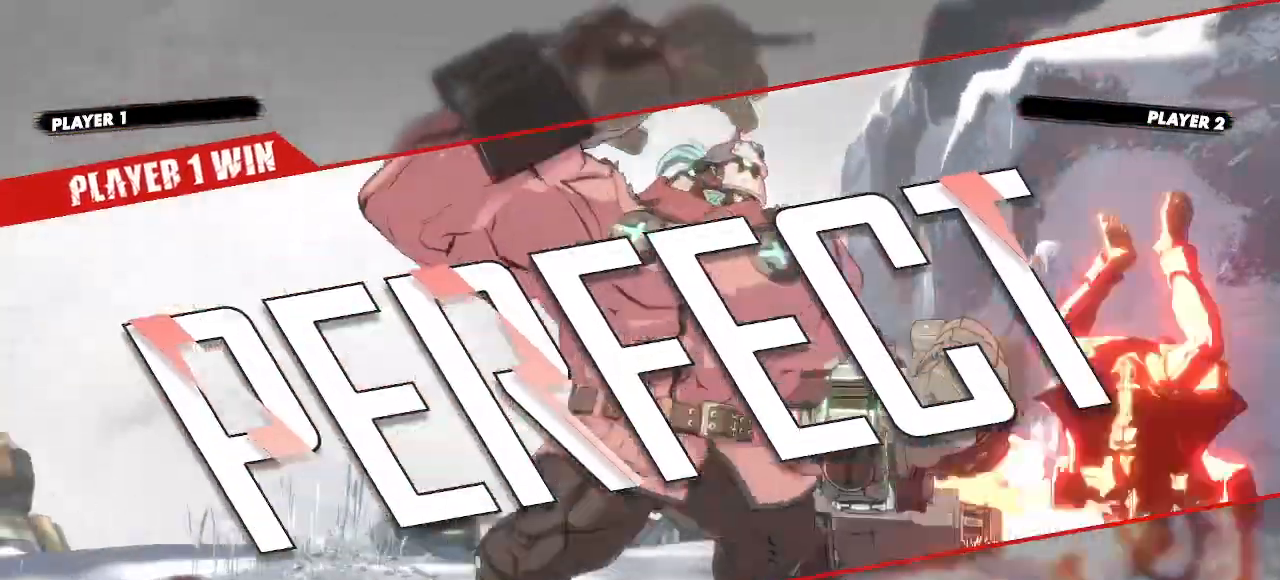
{"buttons": [], "events": []}
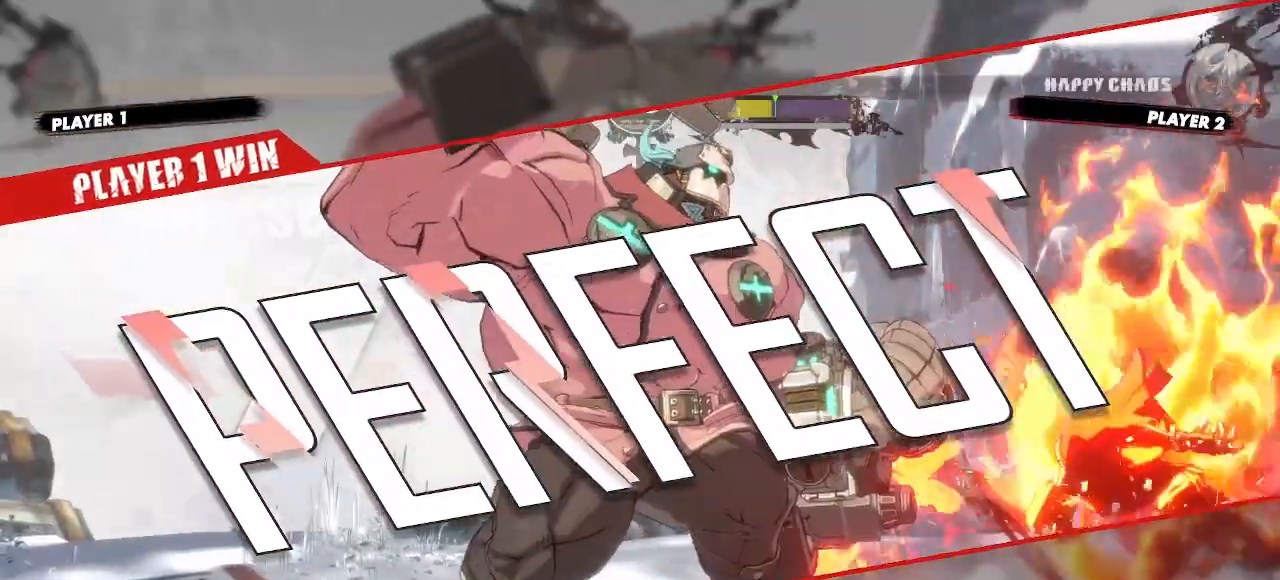
{"buttons": ["K"], "events": [[283, "K", "down"]]}
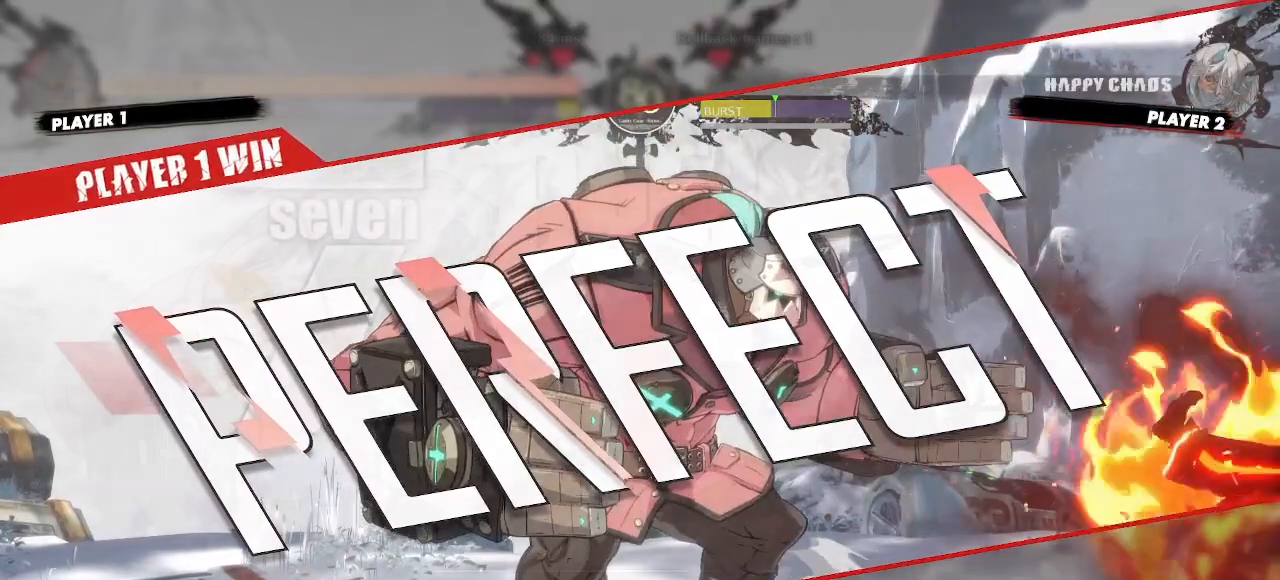
{"buttons": [], "events": [[217, "K", "up"]]}